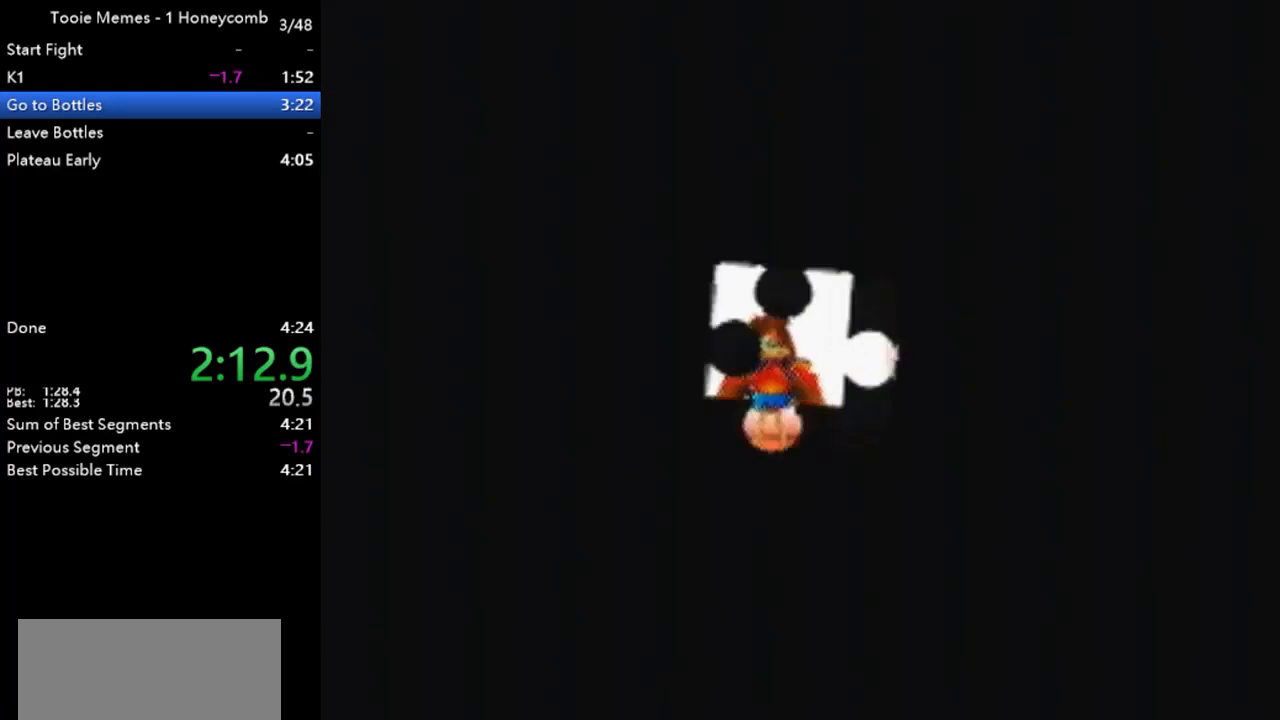
Gameplay with a controller (Nintendo layout); each line is a JSON object with the inputs held at the frame after it. "events" lists button and stick changes between this image and that frame as [ms after this image, input, new state], when the widget could be followed in between. Not read: L1 L3 R1 R3.
{"buttons": ["A", "B", "Z"], "left_stick": "up", "events": [[100, "B", "down"], [200, "B", "up"], [300, "B", "down"], [367, "B", "up"], [500, "B", "down"]]}
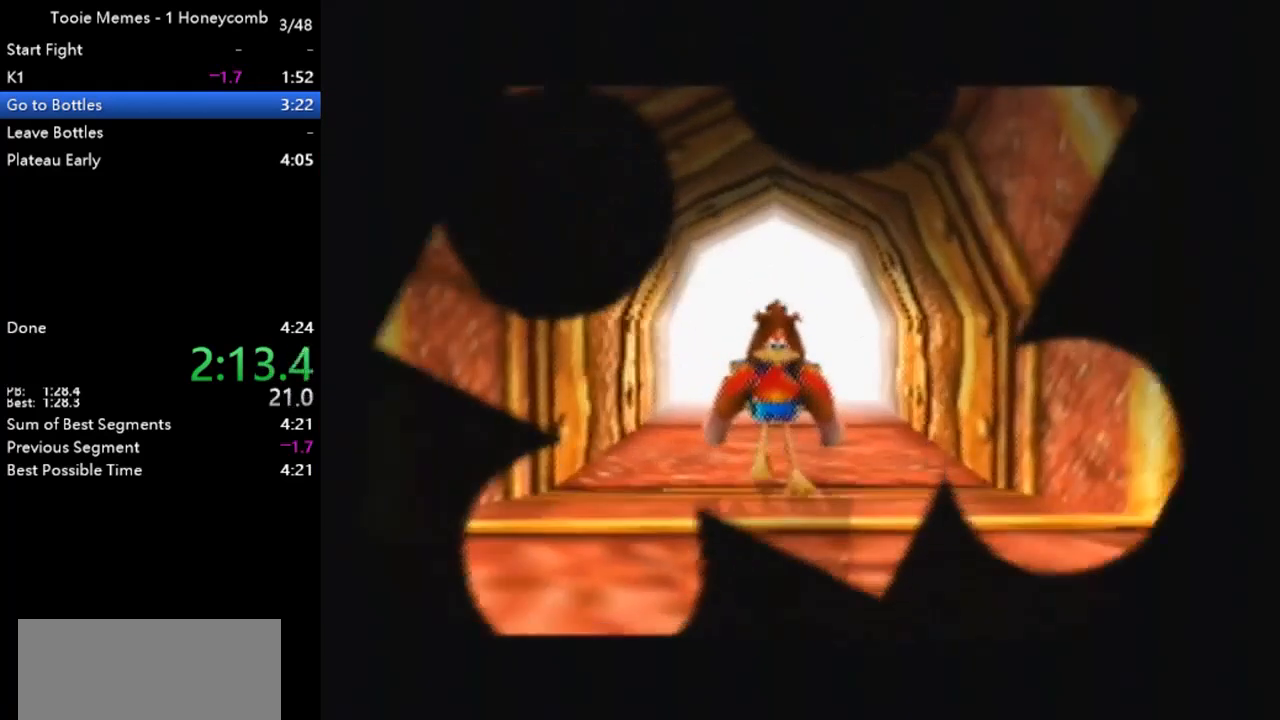
{"buttons": ["A", "B"], "left_stick": "center", "events": [[100, "B", "up"], [200, "Z", "up"], [200, "left_stick", "center"], [233, "B", "down"], [300, "B", "up"], [433, "B", "down"]]}
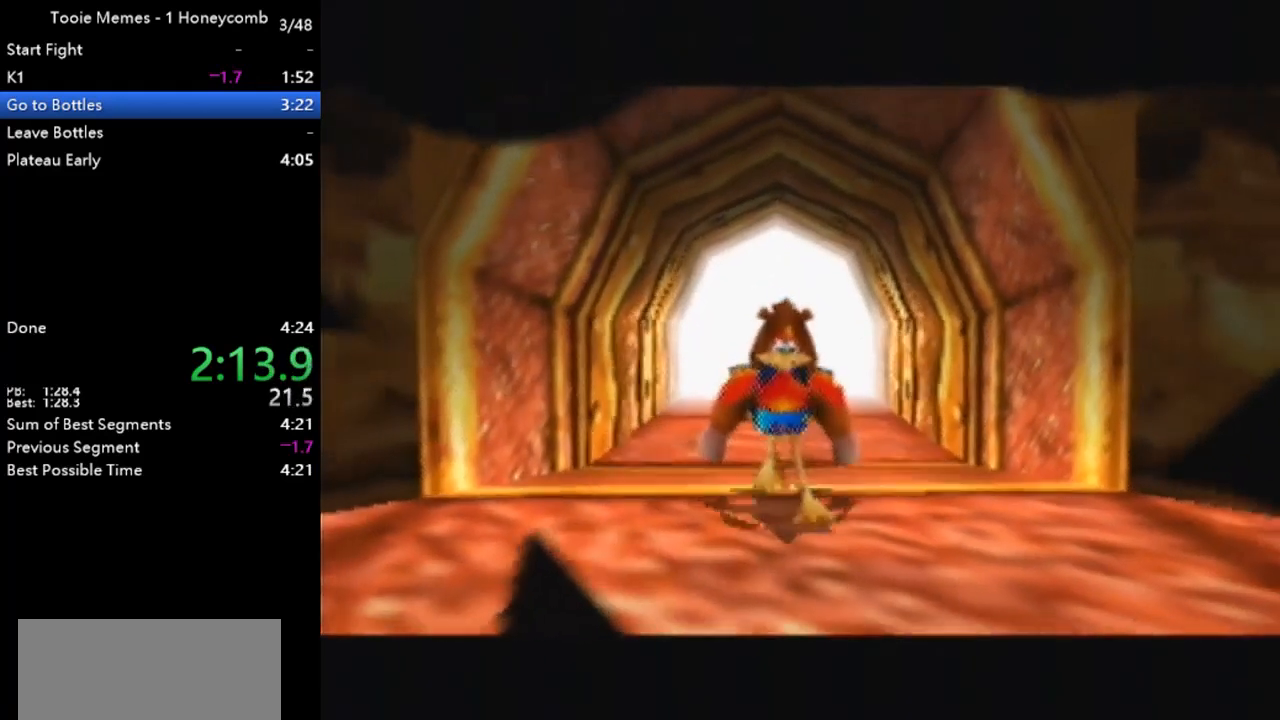
{"buttons": ["A", "B"], "left_stick": "center", "events": [[33, "B", "up"], [100, "B", "down"], [200, "B", "up"], [267, "B", "down"], [400, "B", "up"], [500, "B", "down"]]}
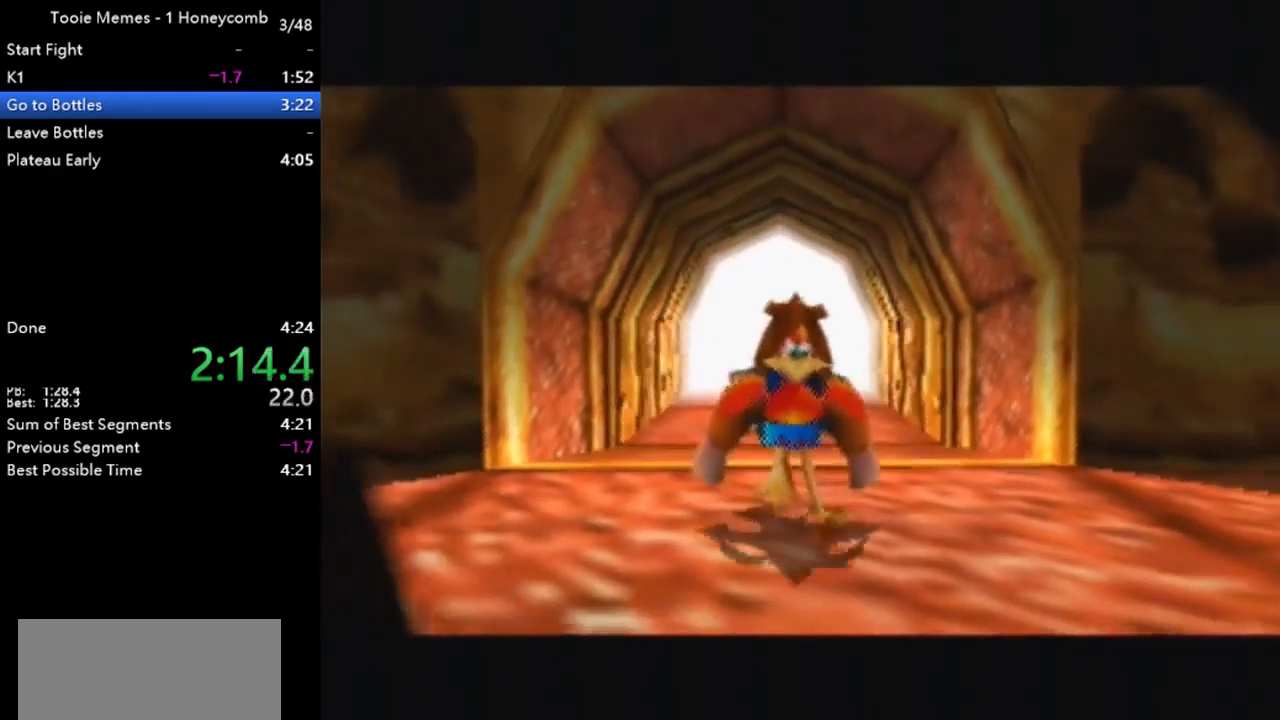
{"buttons": ["A", "B"], "left_stick": "center", "events": [[100, "B", "up"], [167, "B", "down"], [333, "B", "up"], [433, "B", "down"]]}
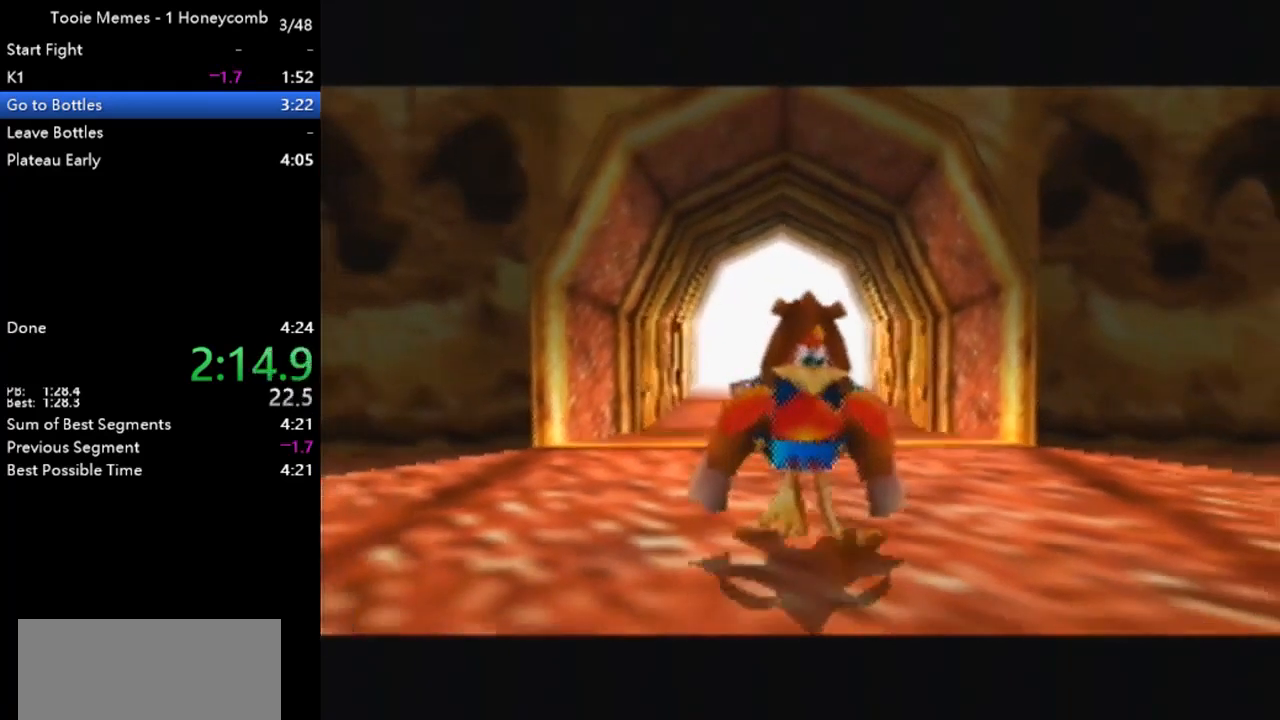
{"buttons": ["A"], "left_stick": "center", "events": [[33, "B", "up"], [167, "B", "down"], [233, "B", "up"], [367, "B", "down"], [433, "B", "up"]]}
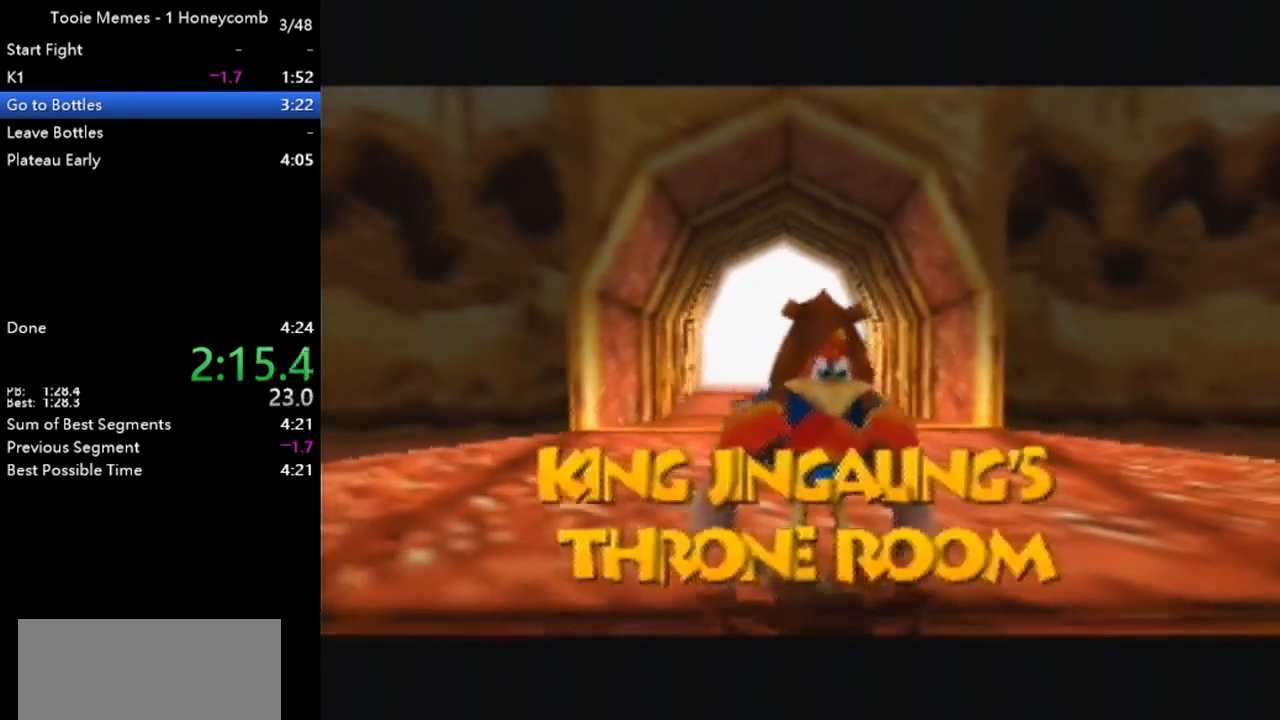
{"buttons": ["A", "B"], "left_stick": "center", "events": [[67, "B", "down"], [133, "B", "up"], [267, "B", "down"], [400, "B", "up"], [467, "B", "down"]]}
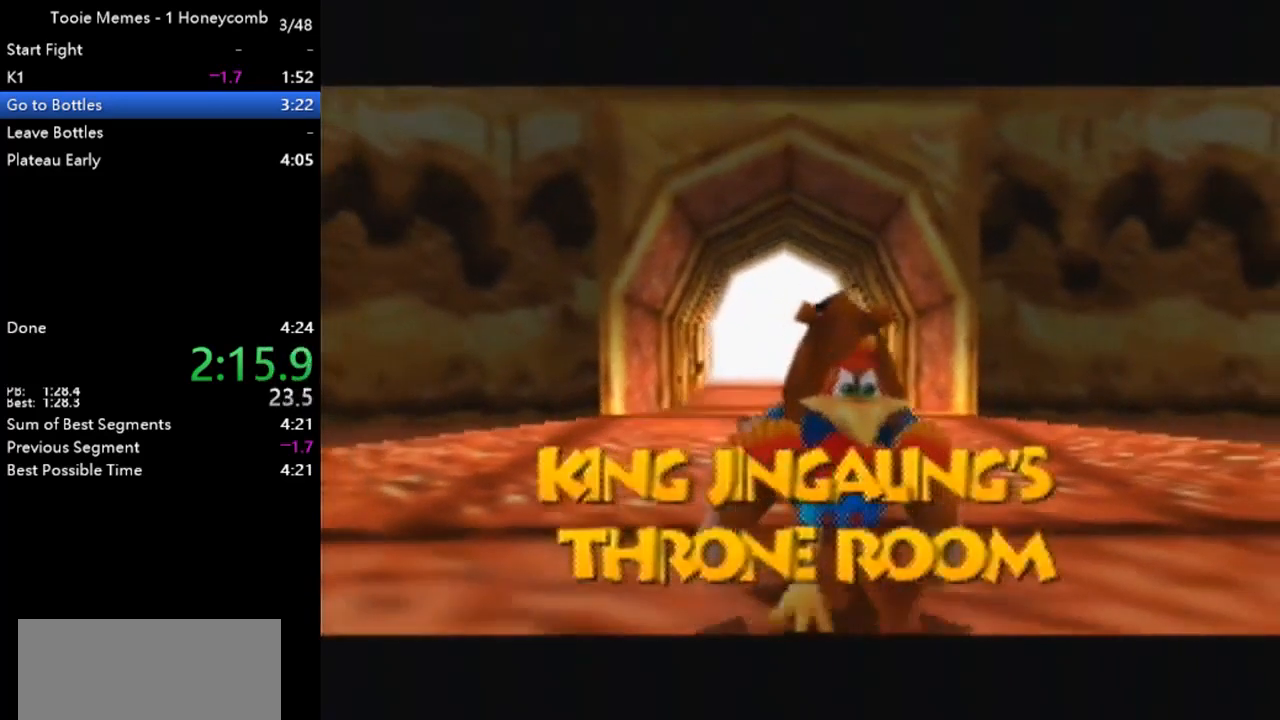
{"buttons": ["A"], "left_stick": "center", "events": [[67, "B", "up"], [133, "B", "down"], [267, "B", "up"], [333, "B", "down"], [433, "B", "up"]]}
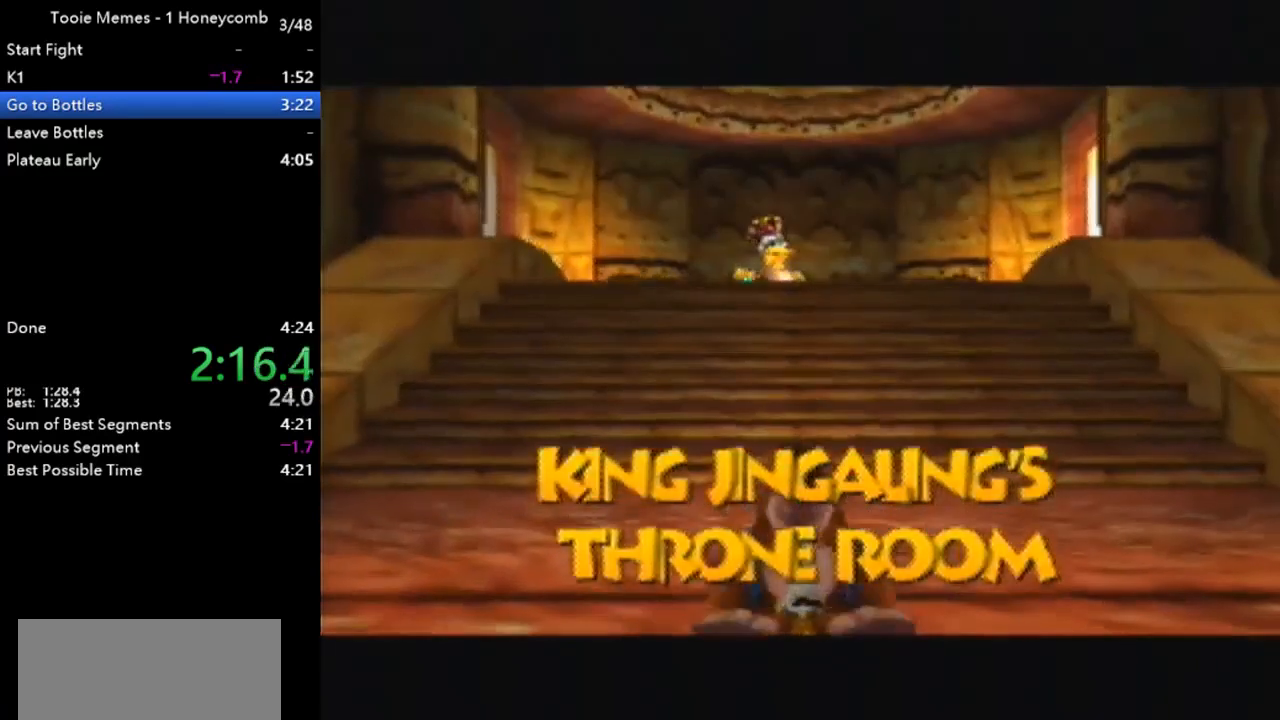
{"buttons": ["A", "B"], "left_stick": "center", "events": [[33, "B", "down"], [133, "B", "up"], [233, "B", "down"], [367, "B", "up"], [467, "B", "down"]]}
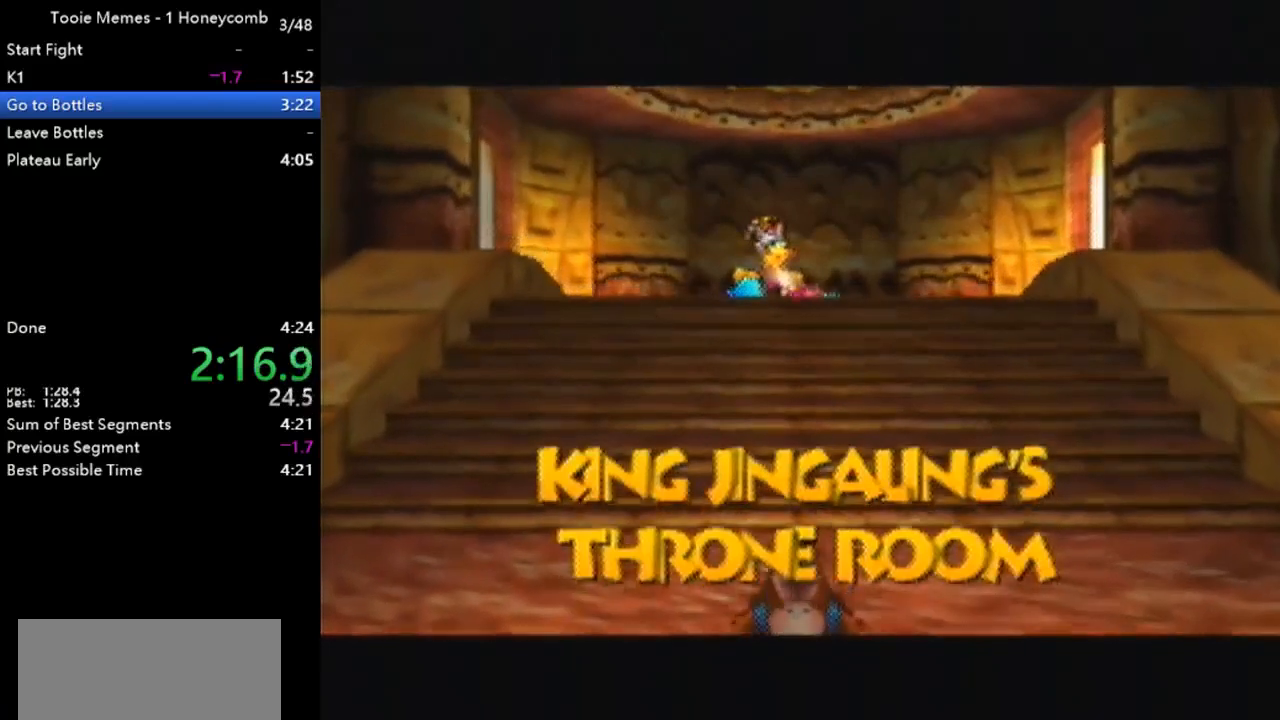
{"buttons": ["A"], "left_stick": "center", "events": [[67, "B", "up"], [167, "B", "down"], [267, "B", "up"], [400, "B", "down"], [500, "B", "up"]]}
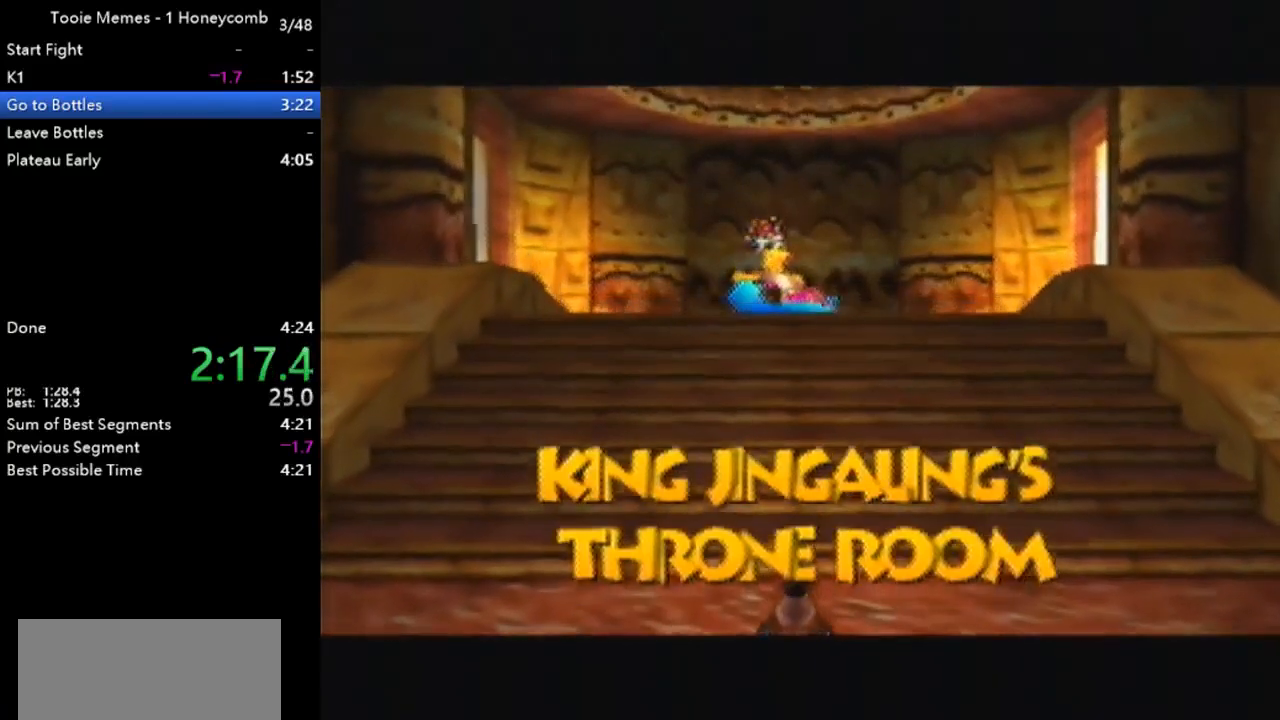
{"buttons": ["A", "B"], "left_stick": "center", "events": [[100, "B", "down"], [200, "B", "up"], [300, "B", "down"], [400, "B", "up"], [500, "B", "down"]]}
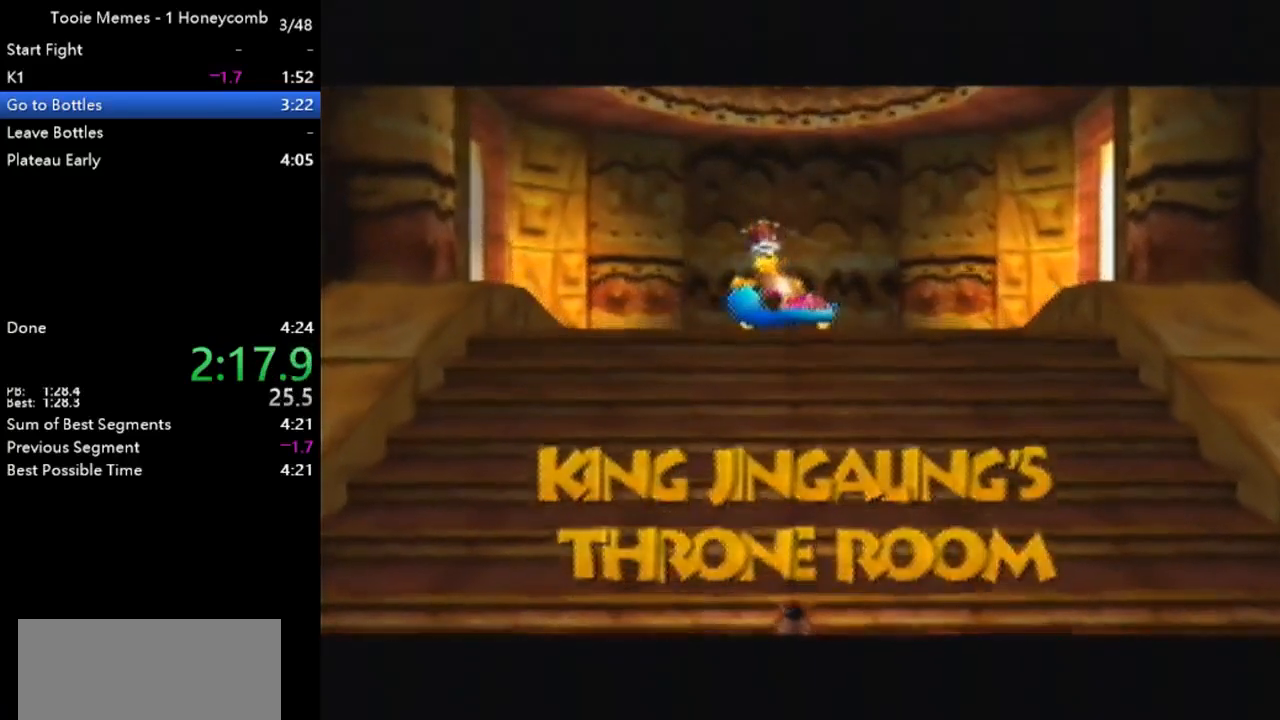
{"buttons": ["A"], "left_stick": "center", "events": [[100, "B", "up"], [233, "B", "down"], [267, "B", "up"], [367, "B", "down"], [500, "B", "up"]]}
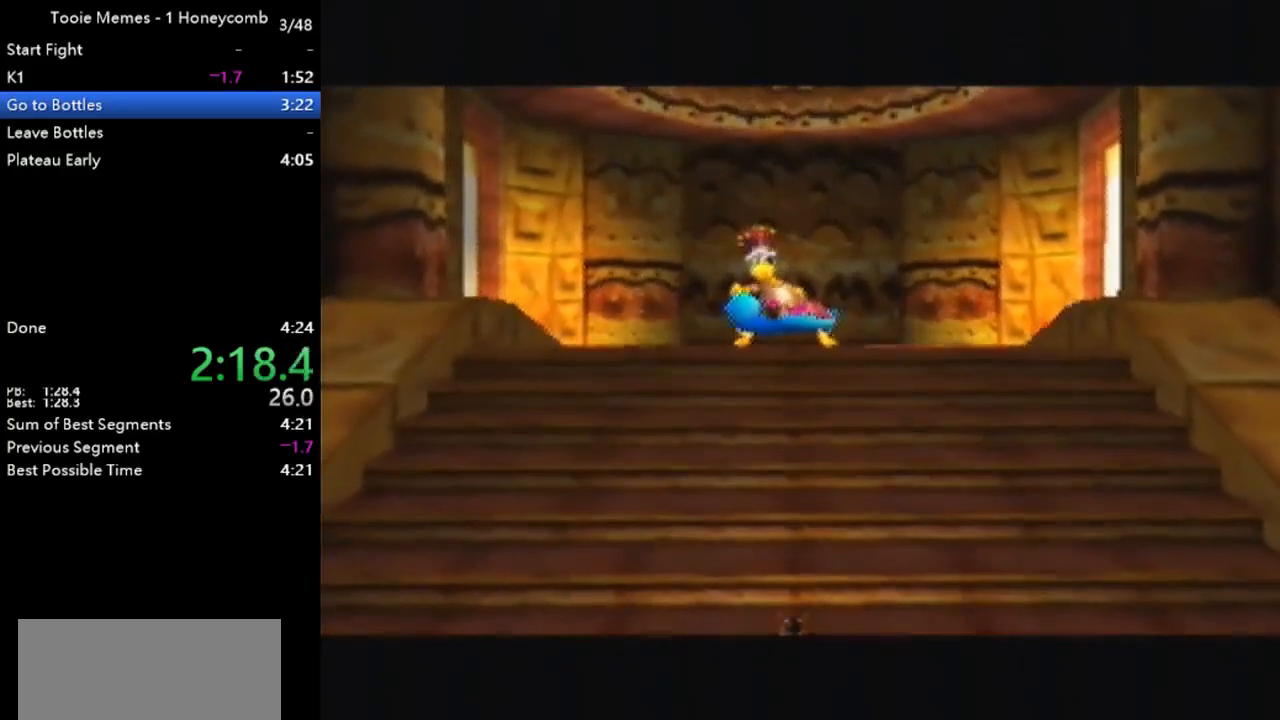
{"buttons": ["A", "B"], "left_stick": "center", "events": [[67, "B", "down"], [200, "B", "up"], [267, "B", "down"], [367, "B", "up"], [500, "B", "down"]]}
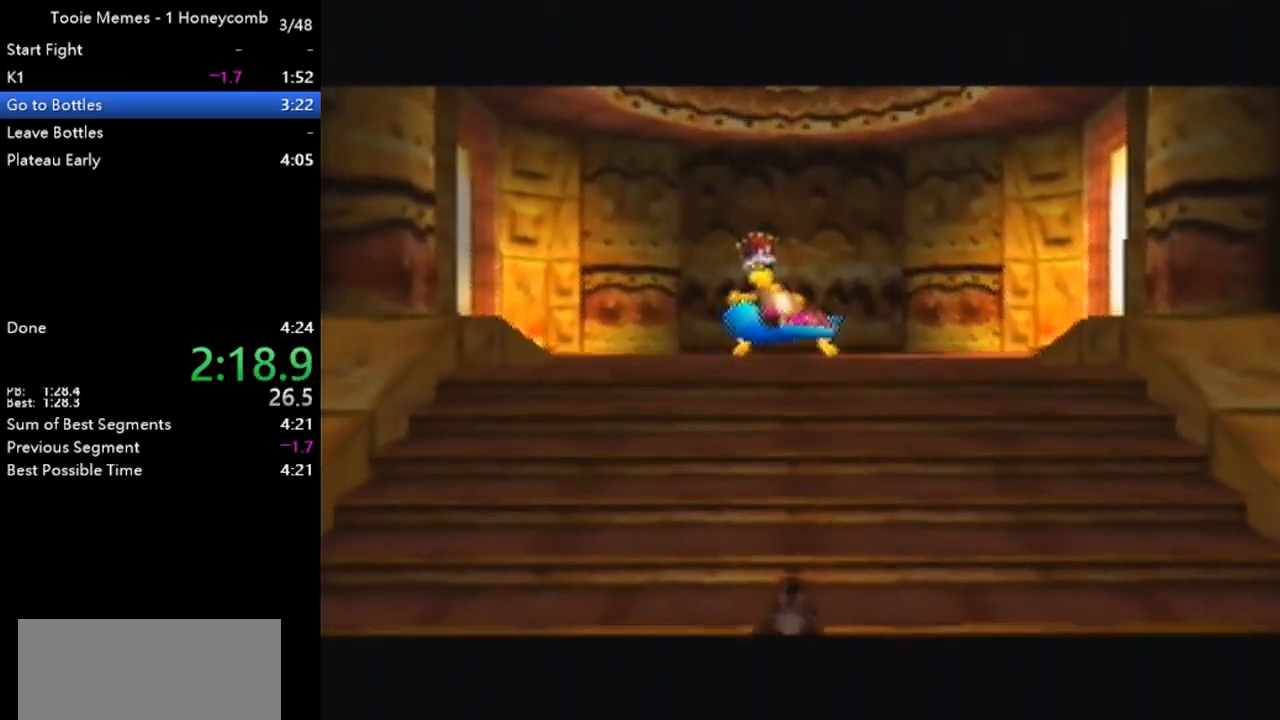
{"buttons": ["A", "B"], "left_stick": "center", "events": [[100, "B", "up"], [167, "B", "down"], [300, "B", "up"], [433, "B", "down"]]}
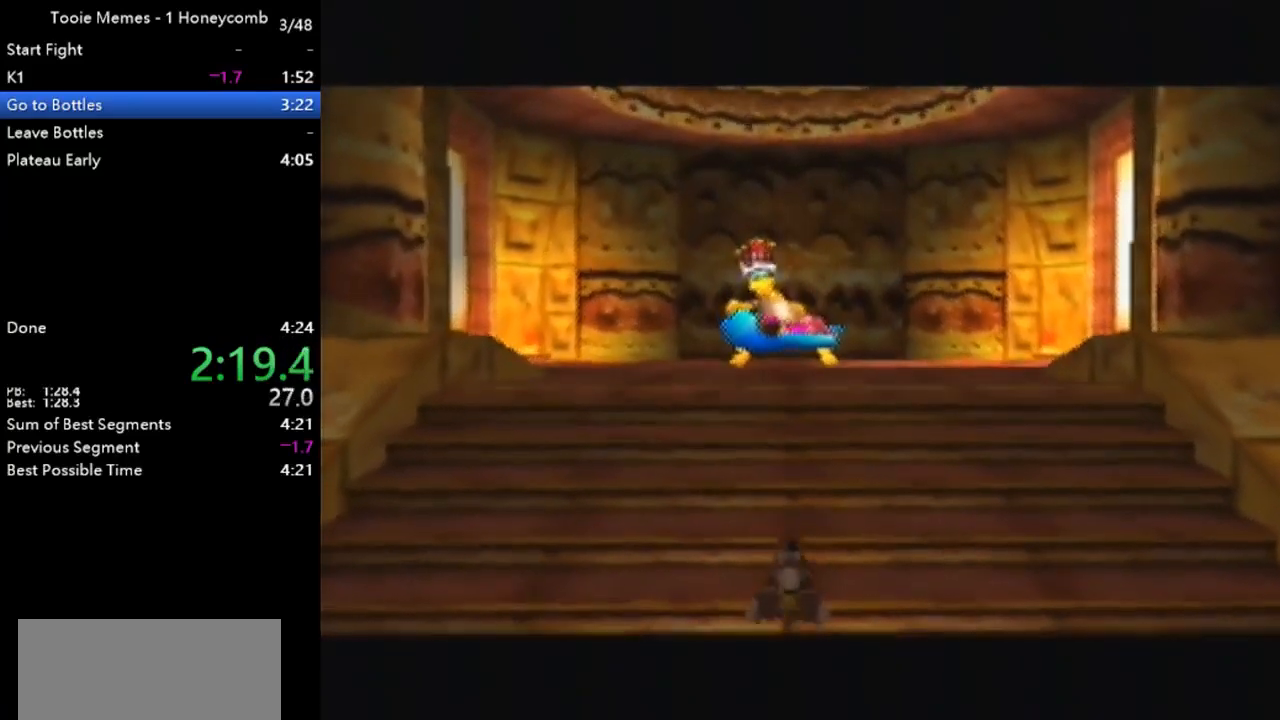
{"buttons": ["A", "B"], "left_stick": "center", "events": [[33, "B", "up"], [133, "B", "down"], [200, "B", "up"], [300, "B", "down"], [400, "B", "up"], [500, "B", "down"]]}
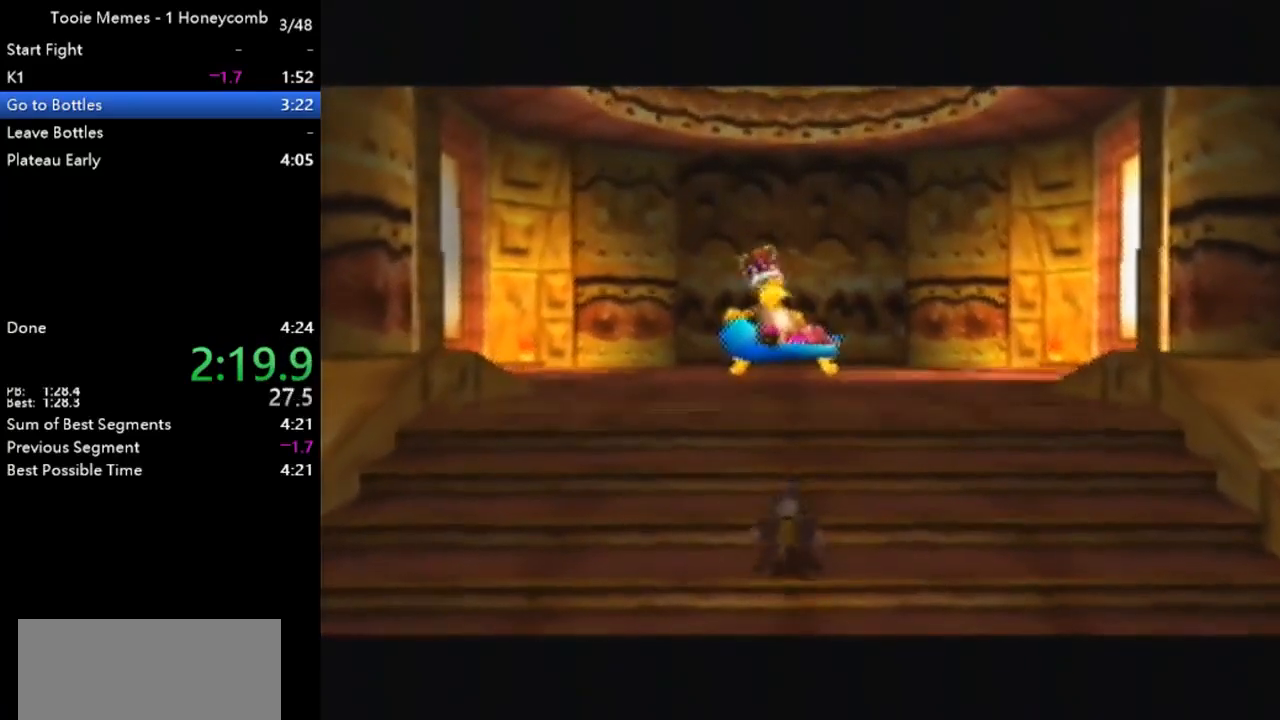
{"buttons": ["A", "B"], "left_stick": "center", "events": [[133, "B", "up"], [200, "B", "down"], [333, "B", "up"], [433, "B", "down"]]}
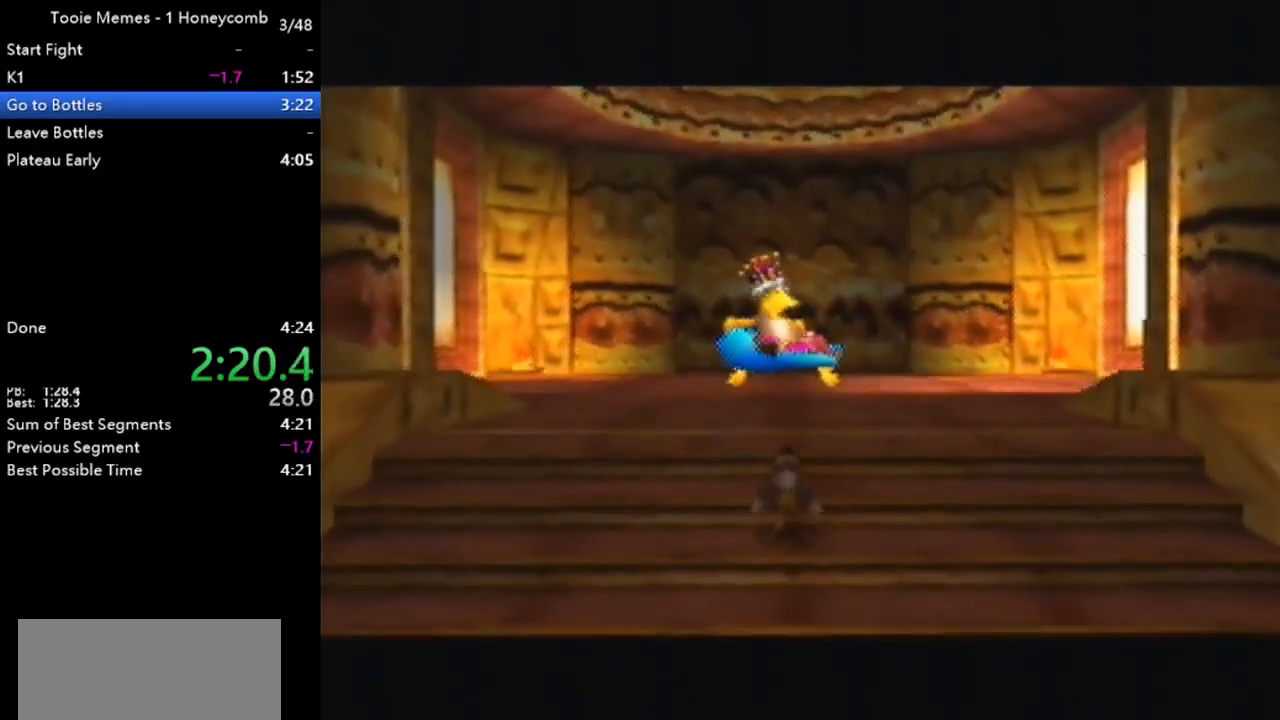
{"buttons": ["A"], "left_stick": "center", "events": [[33, "B", "up"], [167, "B", "down"], [233, "B", "up"], [367, "B", "down"], [433, "B", "up"]]}
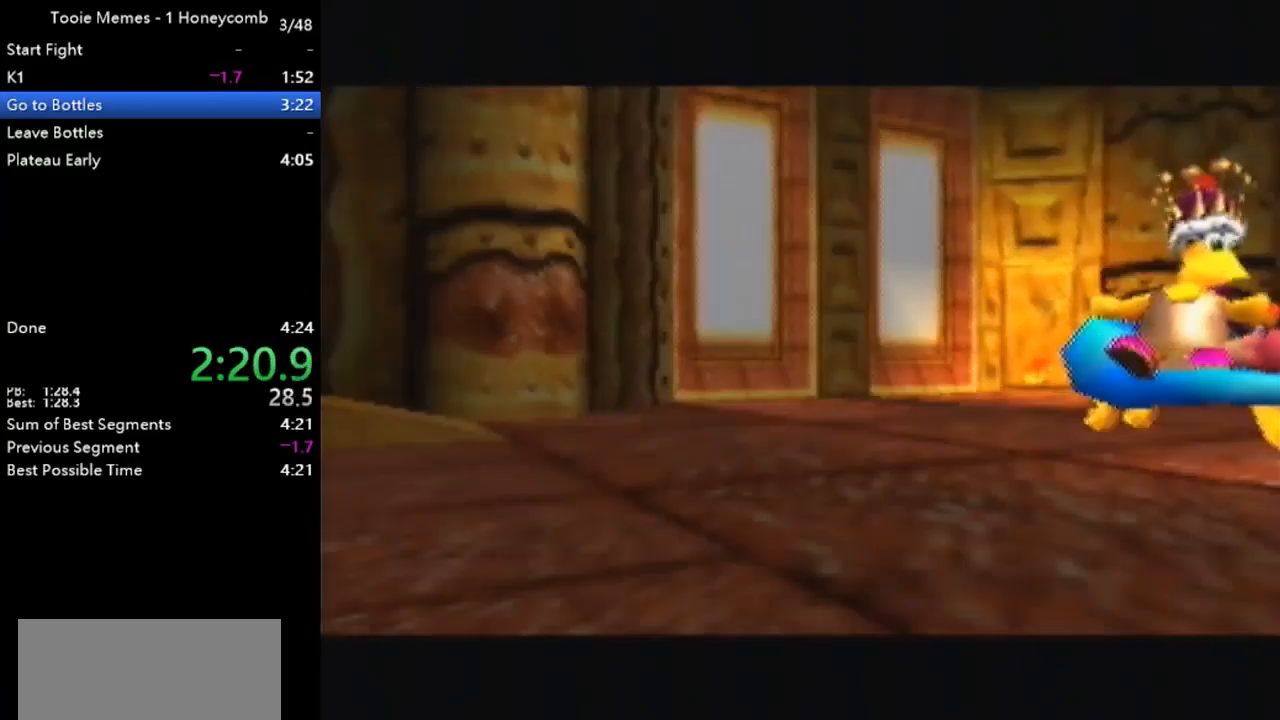
{"buttons": ["A", "B"], "left_stick": "center", "events": [[67, "B", "down"], [200, "B", "up"], [267, "B", "down"], [333, "B", "up"], [467, "B", "down"]]}
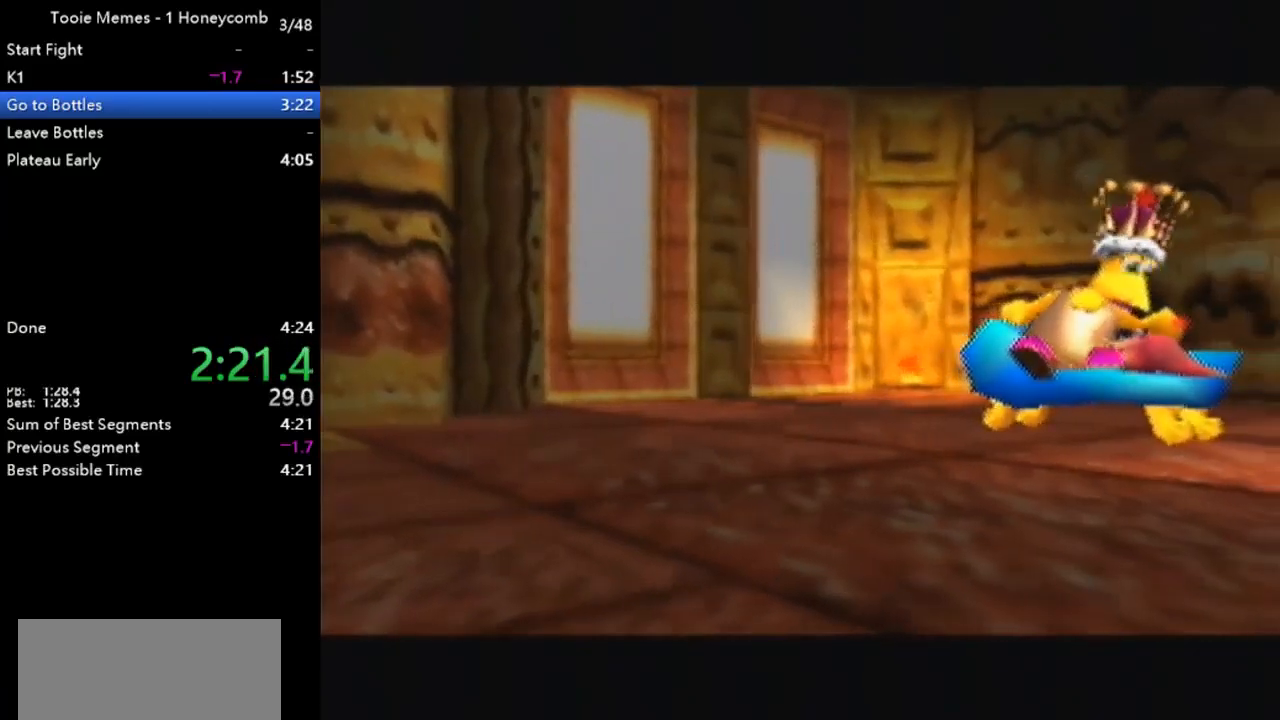
{"buttons": ["A"], "left_stick": "center", "events": [[67, "B", "up"], [167, "B", "down"], [267, "B", "up"], [367, "B", "down"], [467, "B", "up"]]}
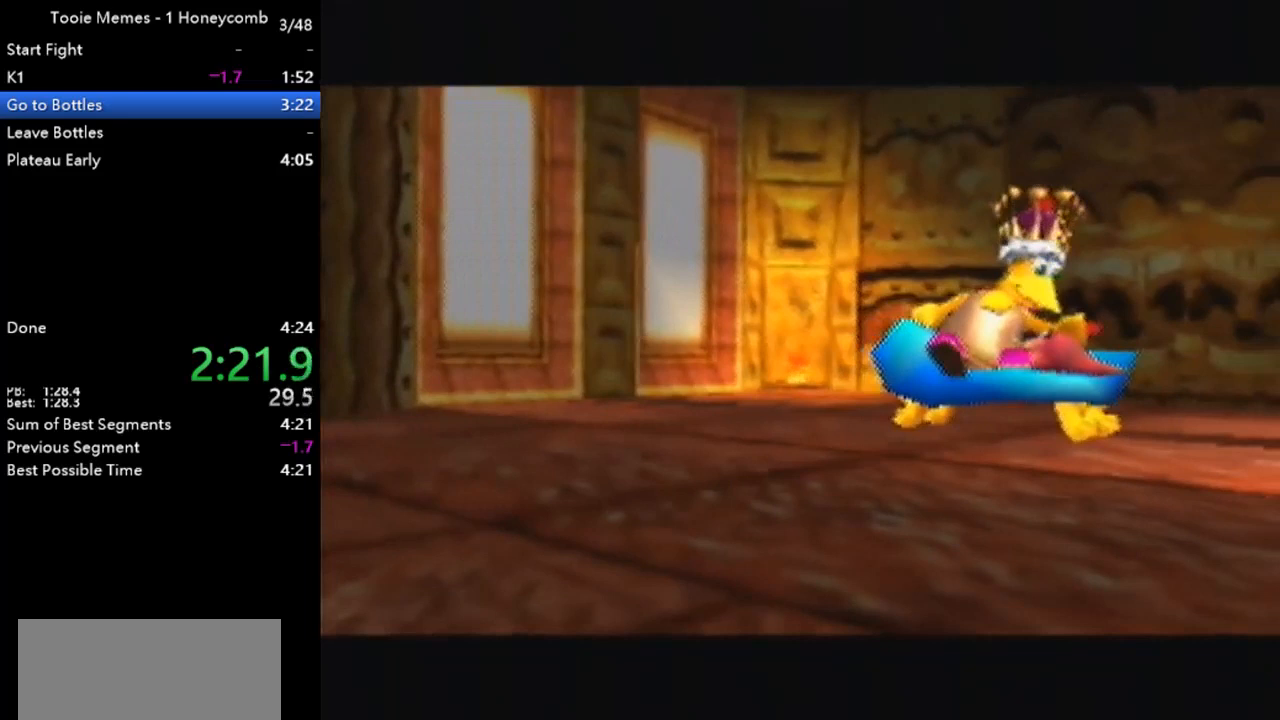
{"buttons": ["A", "B"], "left_stick": "center", "events": [[100, "B", "down"], [200, "B", "up"], [300, "B", "down"], [367, "B", "up"], [500, "B", "down"]]}
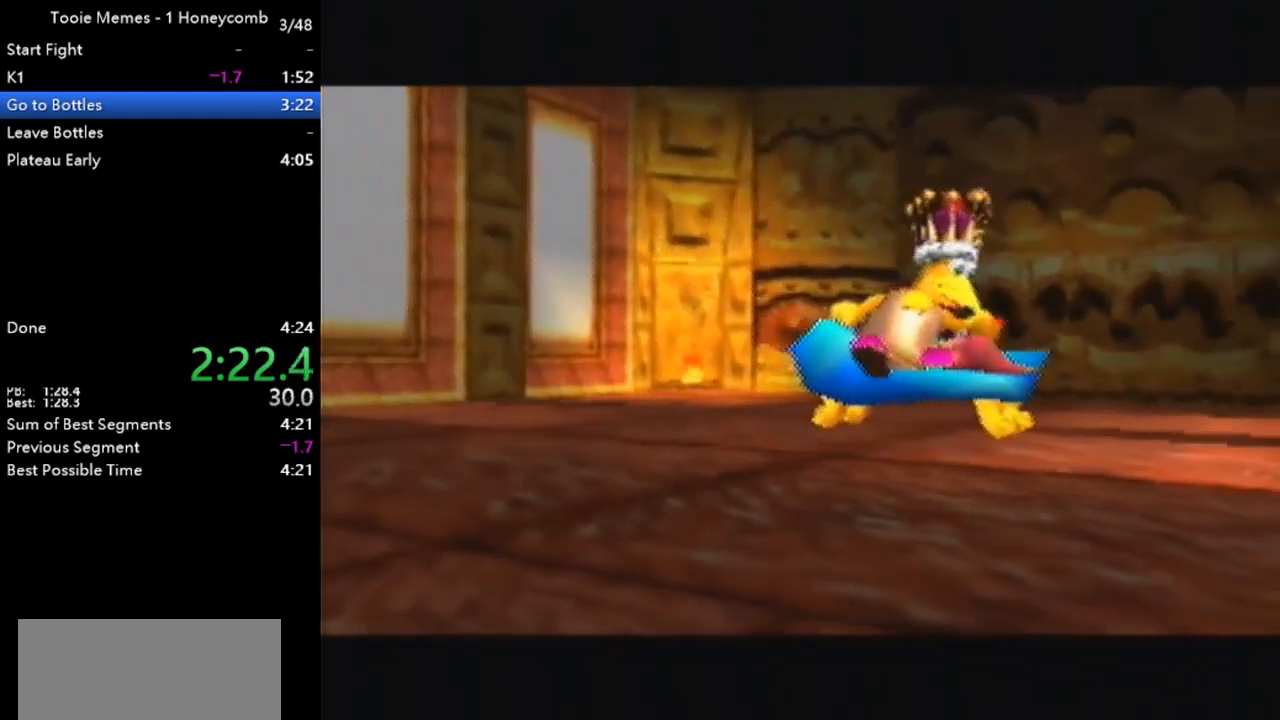
{"buttons": ["A"], "left_stick": "center", "events": [[100, "B", "up"], [200, "B", "down"], [267, "B", "up"], [367, "B", "down"], [467, "B", "up"]]}
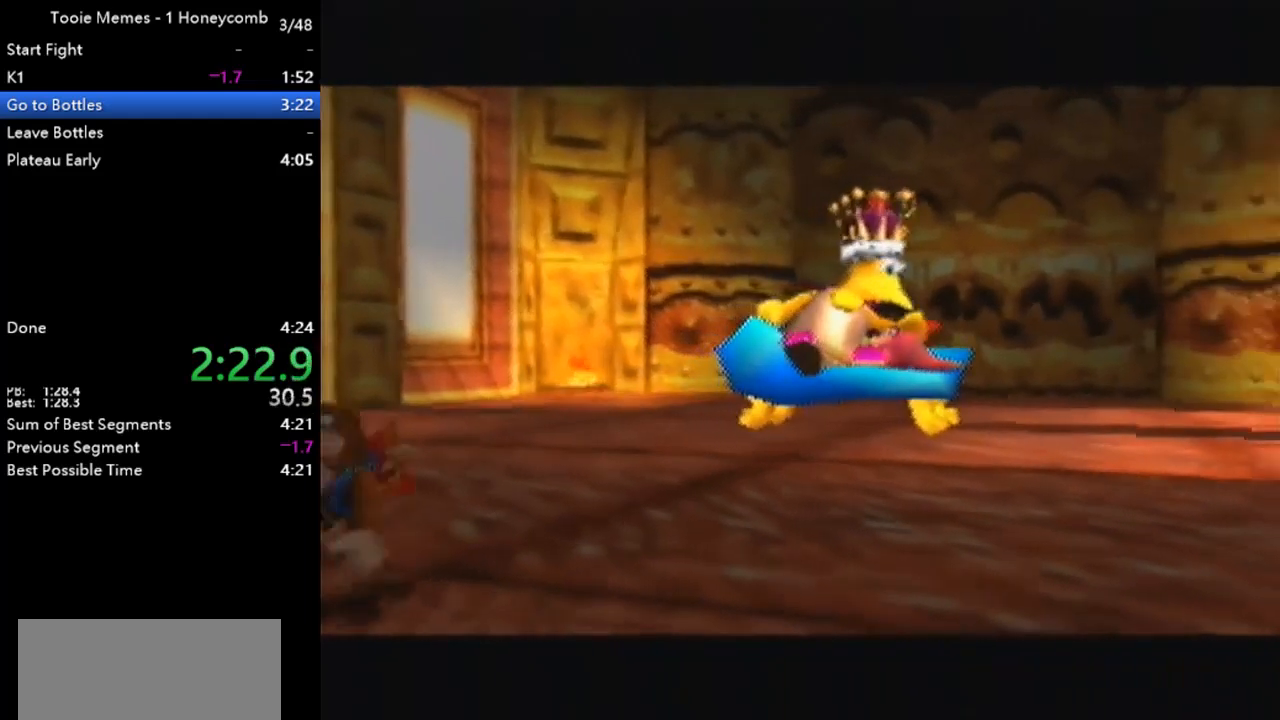
{"buttons": ["A", "B"], "left_stick": "center", "events": [[67, "B", "down"], [167, "B", "up"], [233, "B", "down"], [367, "B", "up"], [467, "B", "down"]]}
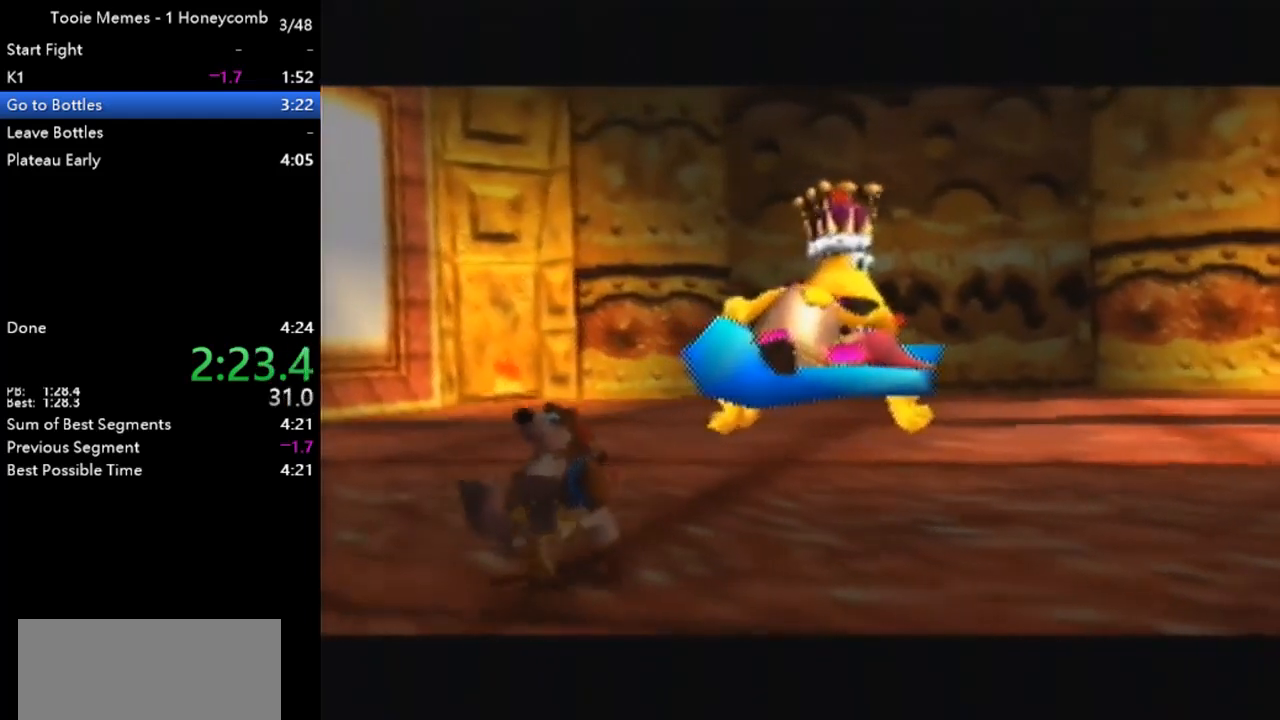
{"buttons": ["A"], "left_stick": "center", "events": [[67, "B", "up"], [200, "B", "down"], [300, "B", "up"], [333, "B", "down"], [500, "B", "up"]]}
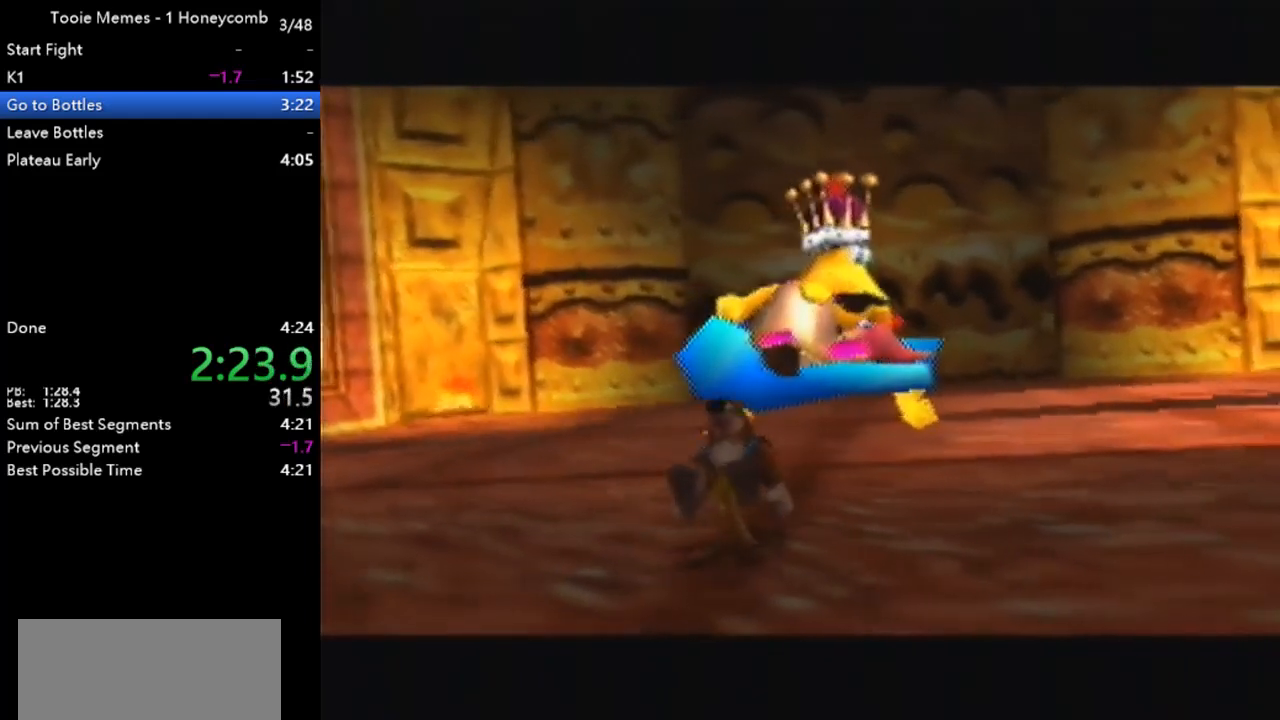
{"buttons": ["A", "B"], "left_stick": "center", "events": [[100, "B", "down"], [167, "B", "up"], [267, "B", "down"], [367, "B", "up"], [500, "B", "down"]]}
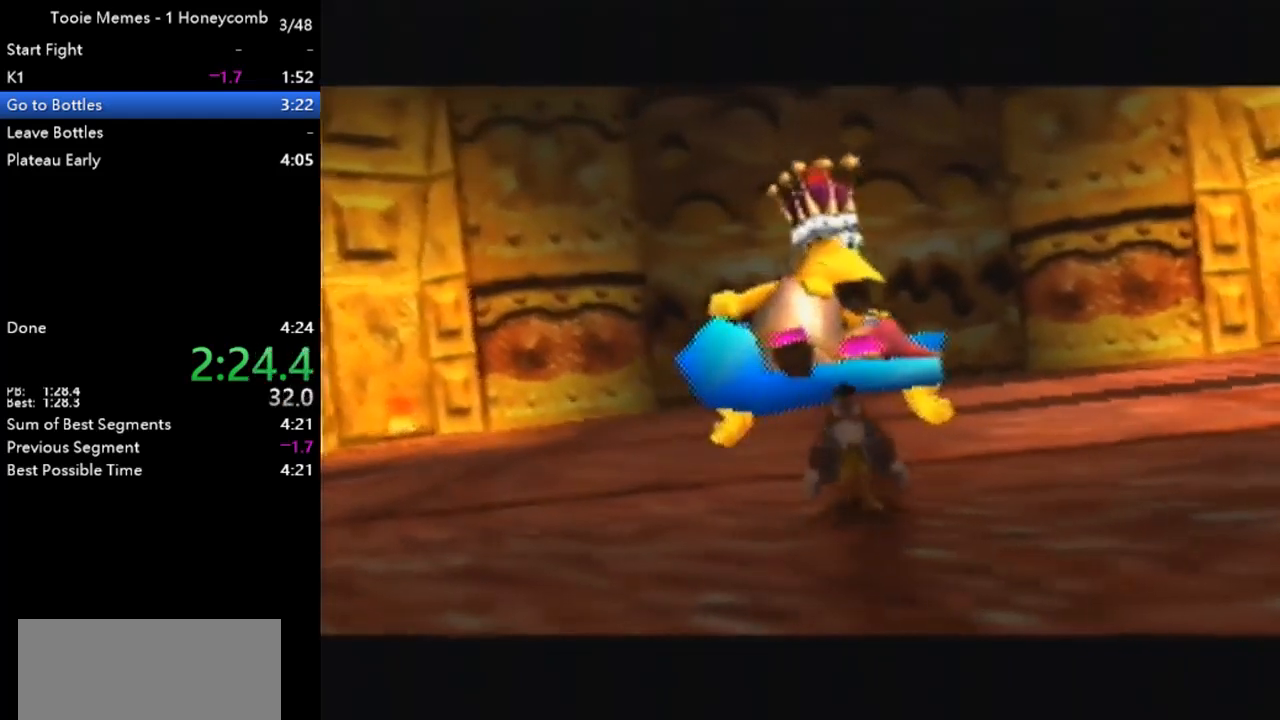
{"buttons": ["A", "B"], "left_stick": "center", "events": [[100, "B", "up"], [200, "B", "down"], [300, "B", "up"], [433, "B", "down"]]}
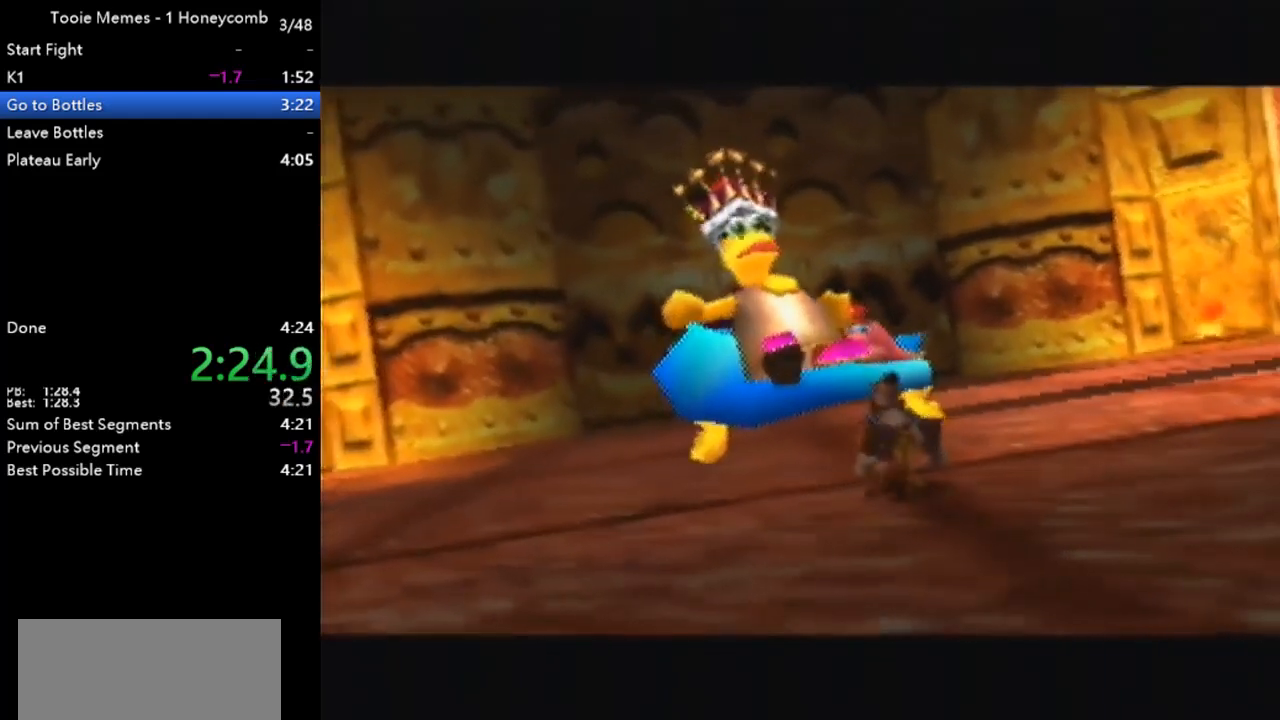
{"buttons": ["A", "B"], "left_stick": "center", "events": [[67, "B", "up"], [167, "B", "down"], [300, "B", "up"], [367, "B", "down"]]}
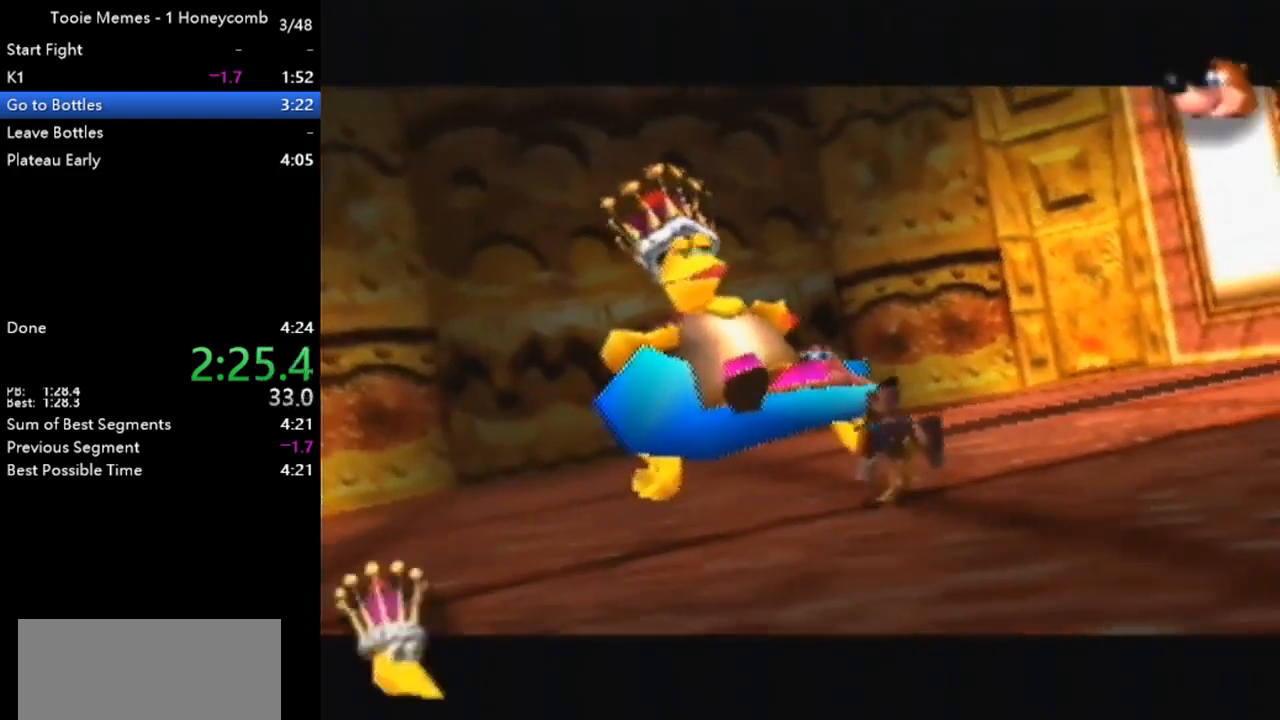
{"buttons": ["A"], "left_stick": "center", "events": [[33, "B", "up"], [100, "B", "down"], [233, "B", "up"], [333, "B", "down"], [433, "B", "up"]]}
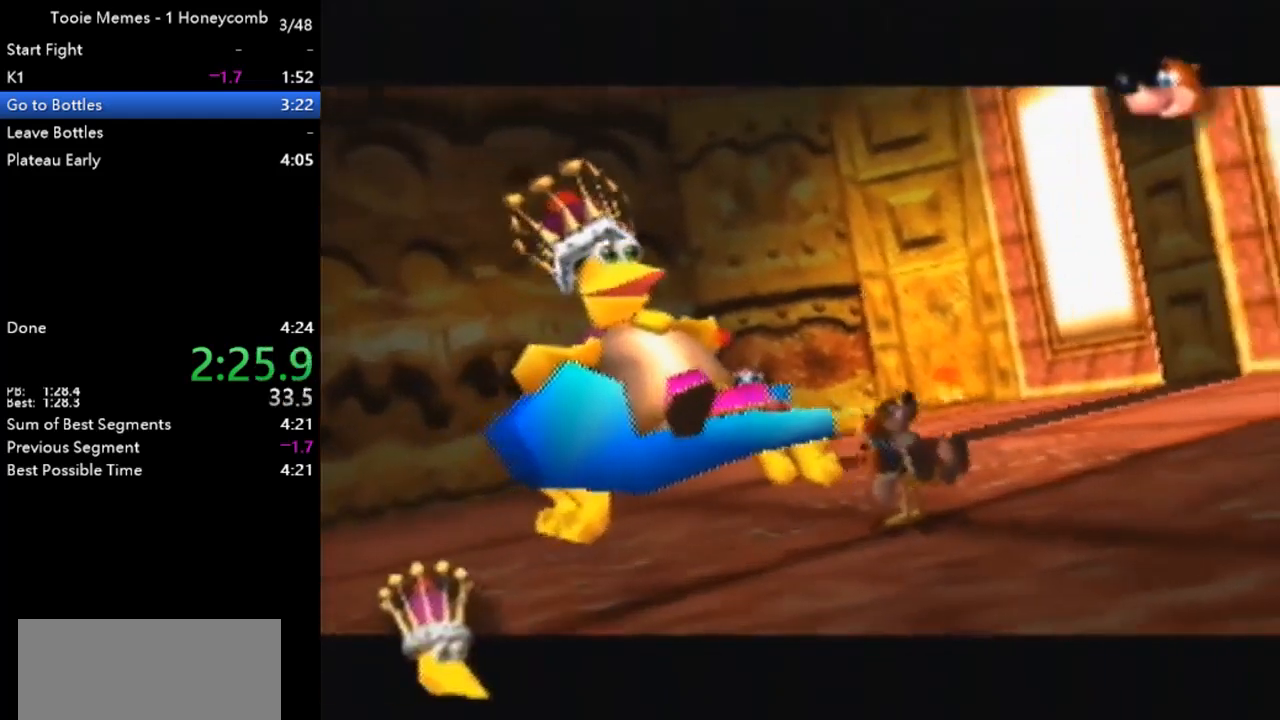
{"buttons": ["A"], "left_stick": "center", "events": [[67, "B", "down"], [167, "B", "up"], [267, "B", "down"], [333, "B", "up"], [433, "B", "down"], [500, "B", "up"]]}
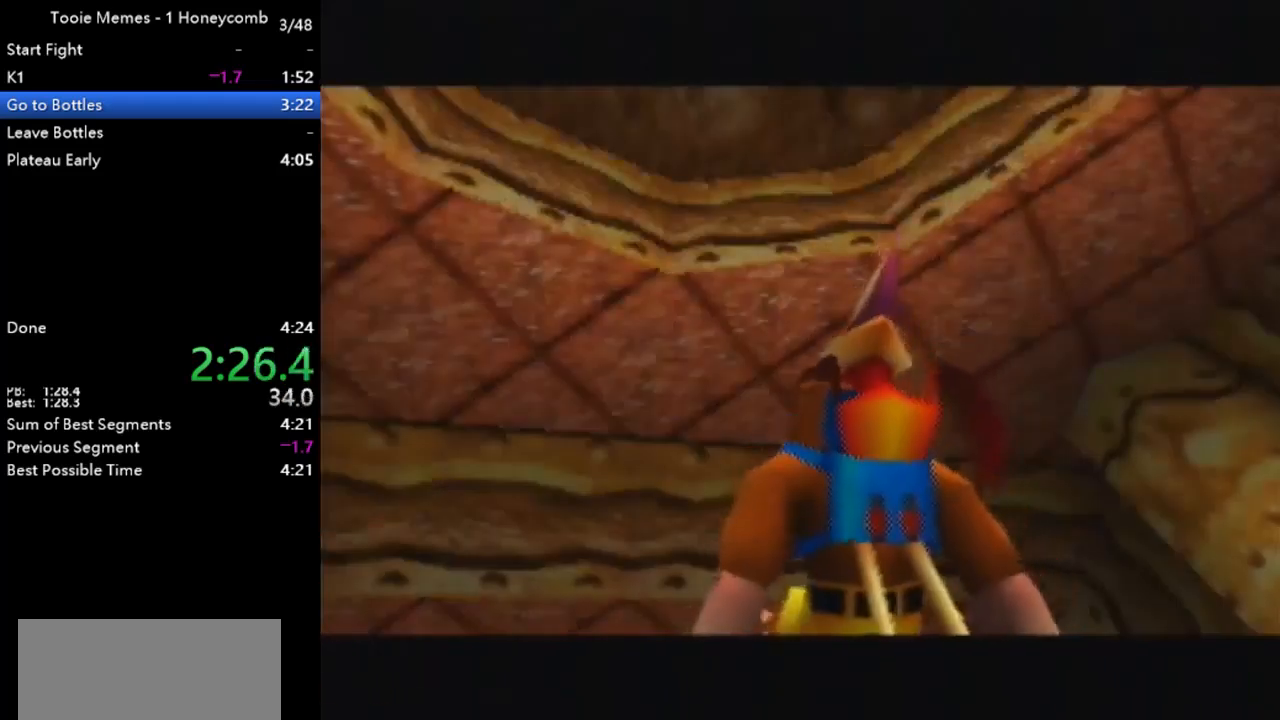
{"buttons": ["A", "B"], "left_stick": "center", "events": [[100, "B", "down"], [200, "B", "up"], [300, "B", "down"], [400, "B", "up"], [500, "B", "down"]]}
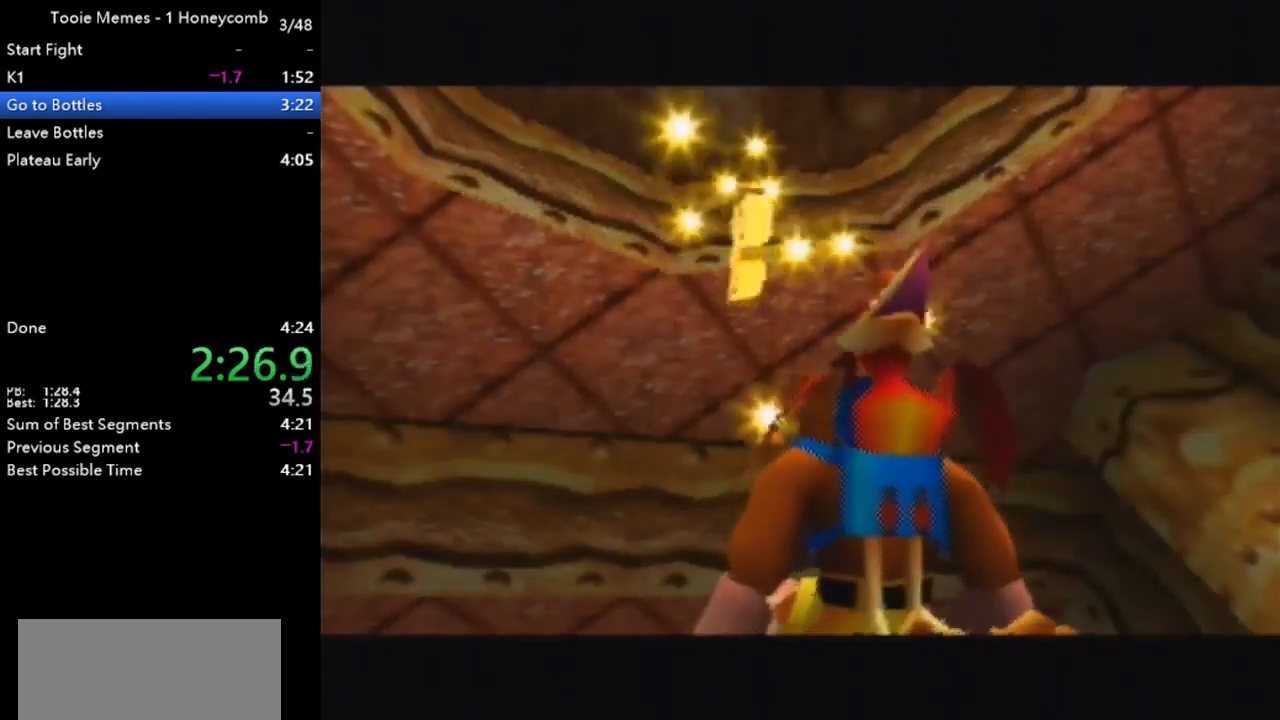
{"buttons": ["B"], "left_stick": "center", "events": [[67, "B", "up"], [167, "B", "down"], [233, "A", "up"], [267, "B", "up"], [367, "B", "down"], [433, "B", "up"], [500, "B", "down"]]}
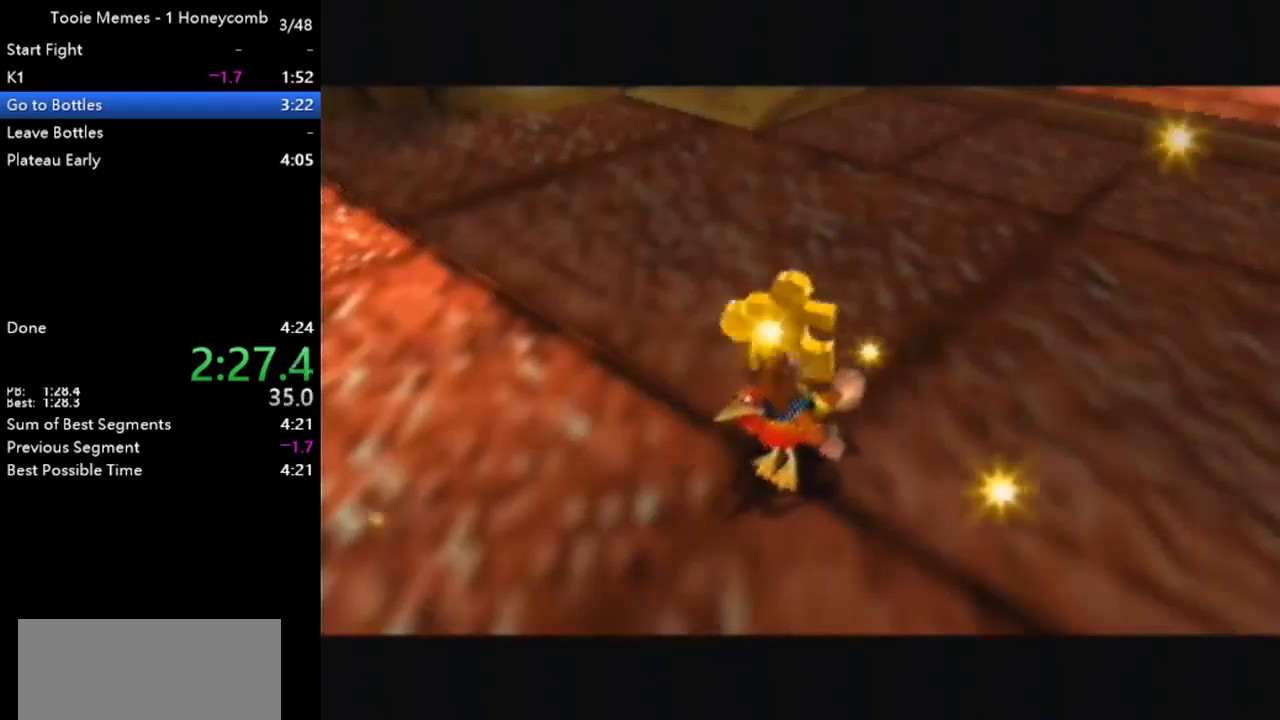
{"buttons": ["B"], "left_stick": "center", "events": [[67, "B", "up"], [167, "B", "down"], [233, "B", "up"], [333, "B", "down"], [433, "B", "up"], [500, "B", "down"]]}